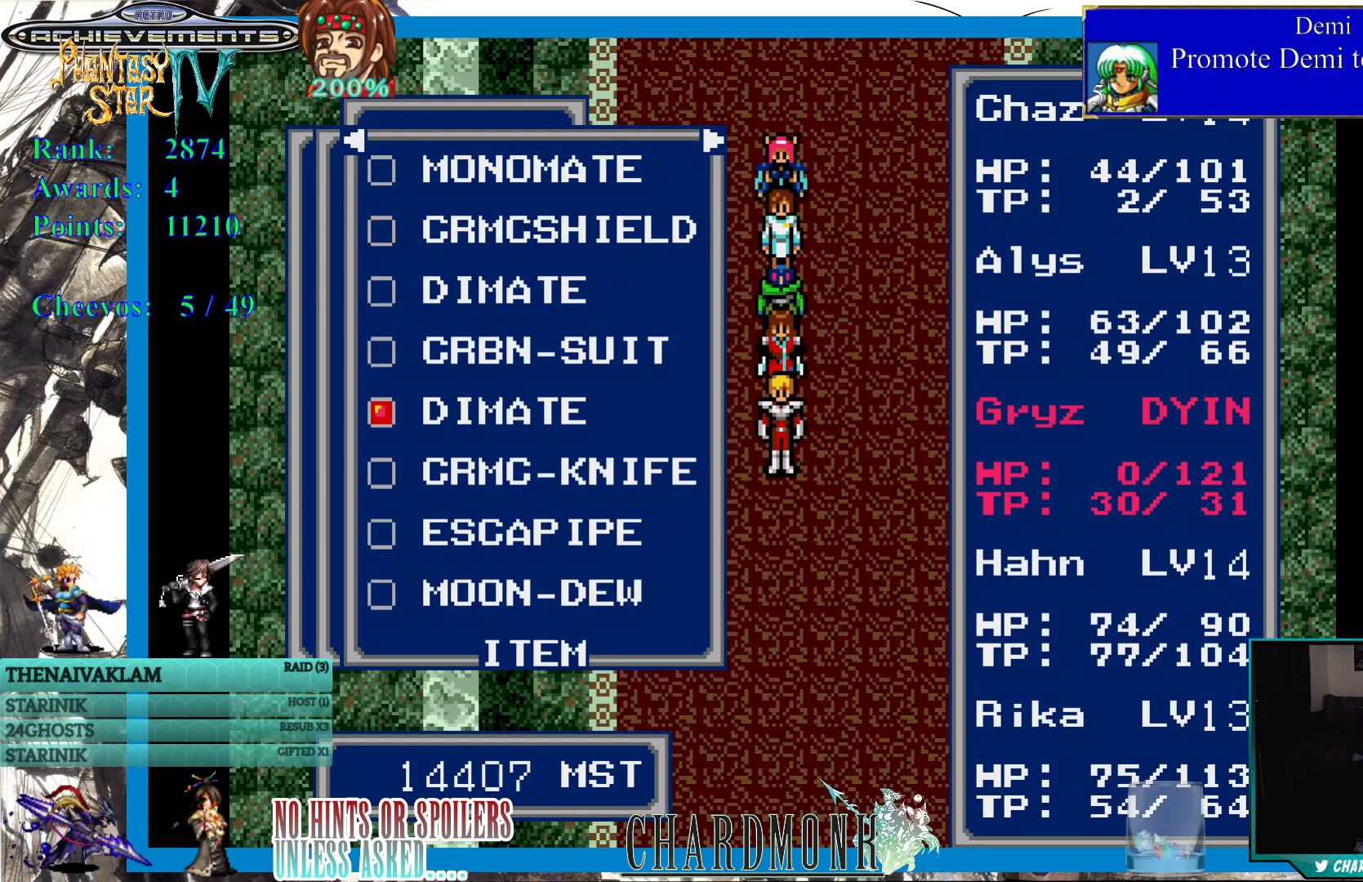
Gameplay with a controller (PlayStation layout); each line is a JSON object with the inputs held at the frame after it. "events" lists button and stick changes between this image and that frame as [ms after this image, input, new state], when the widget could be followed in between.
{"buttons": [], "left_stick": "center", "right_stick": "center", "events": [[67, "DPAD_DOWN", "down"], [133, "DPAD_DOWN", "up"], [217, "DPAD_DOWN", "down"], [300, "DPAD_DOWN", "up"]]}
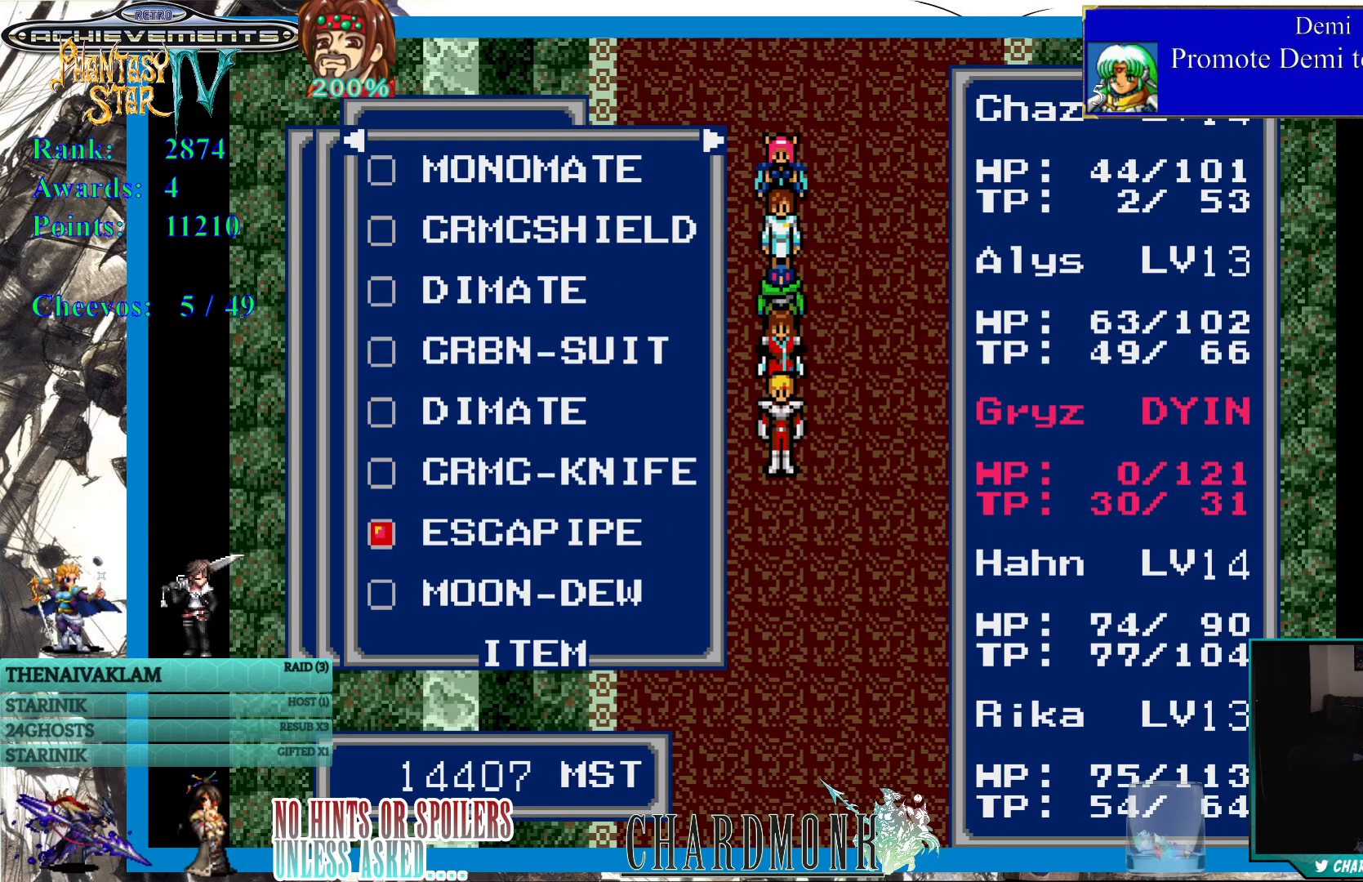
{"buttons": [], "left_stick": "center", "right_stick": "center", "events": [[100, "DPAD_DOWN", "down"], [183, "DPAD_DOWN", "up"]]}
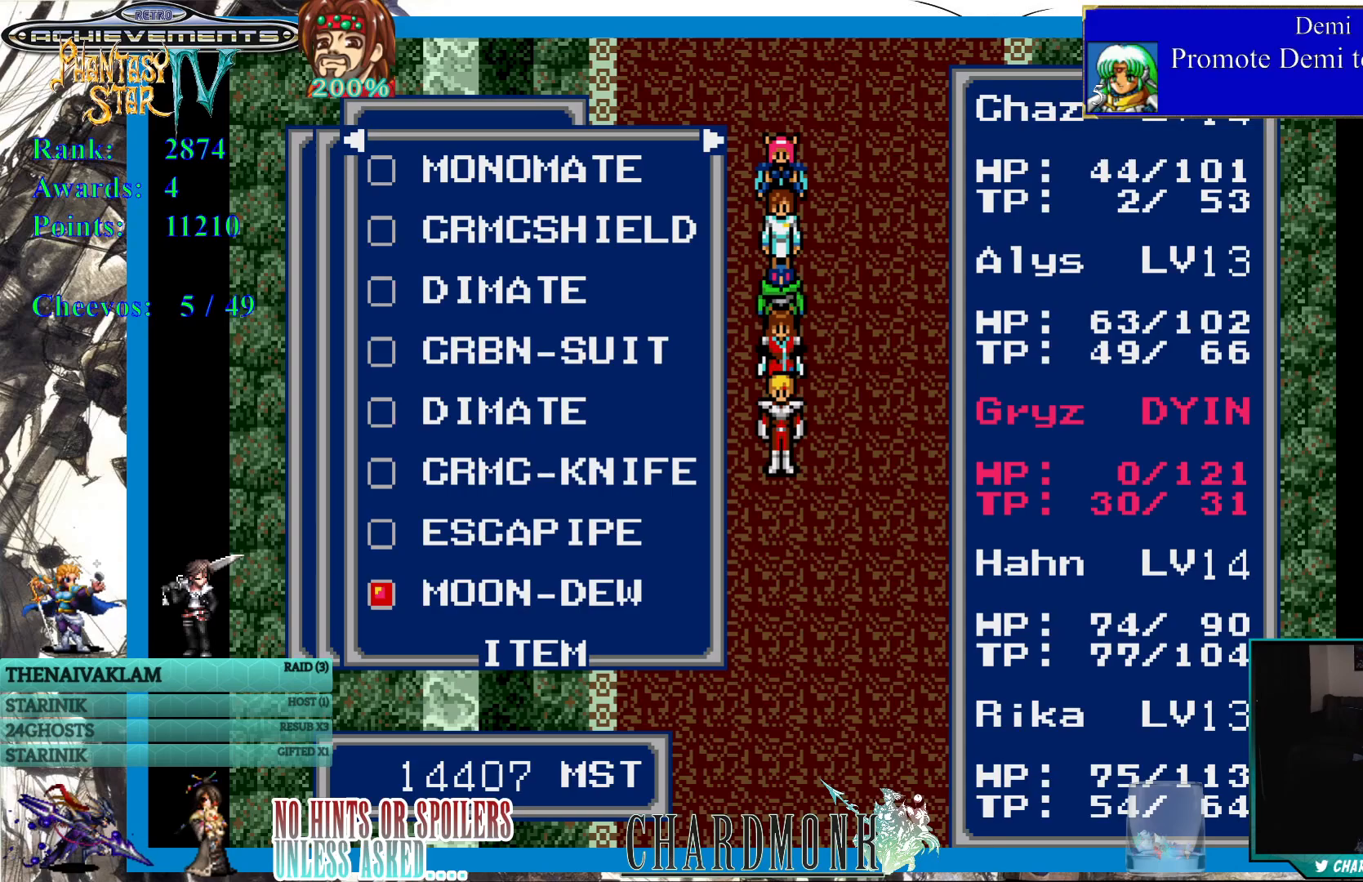
{"buttons": [], "left_stick": "center", "right_stick": "center", "events": [[133, "DPAD_UP", "down"], [233, "DPAD_UP", "up"], [300, "CIRCLE", "down"], [383, "CIRCLE", "up"]]}
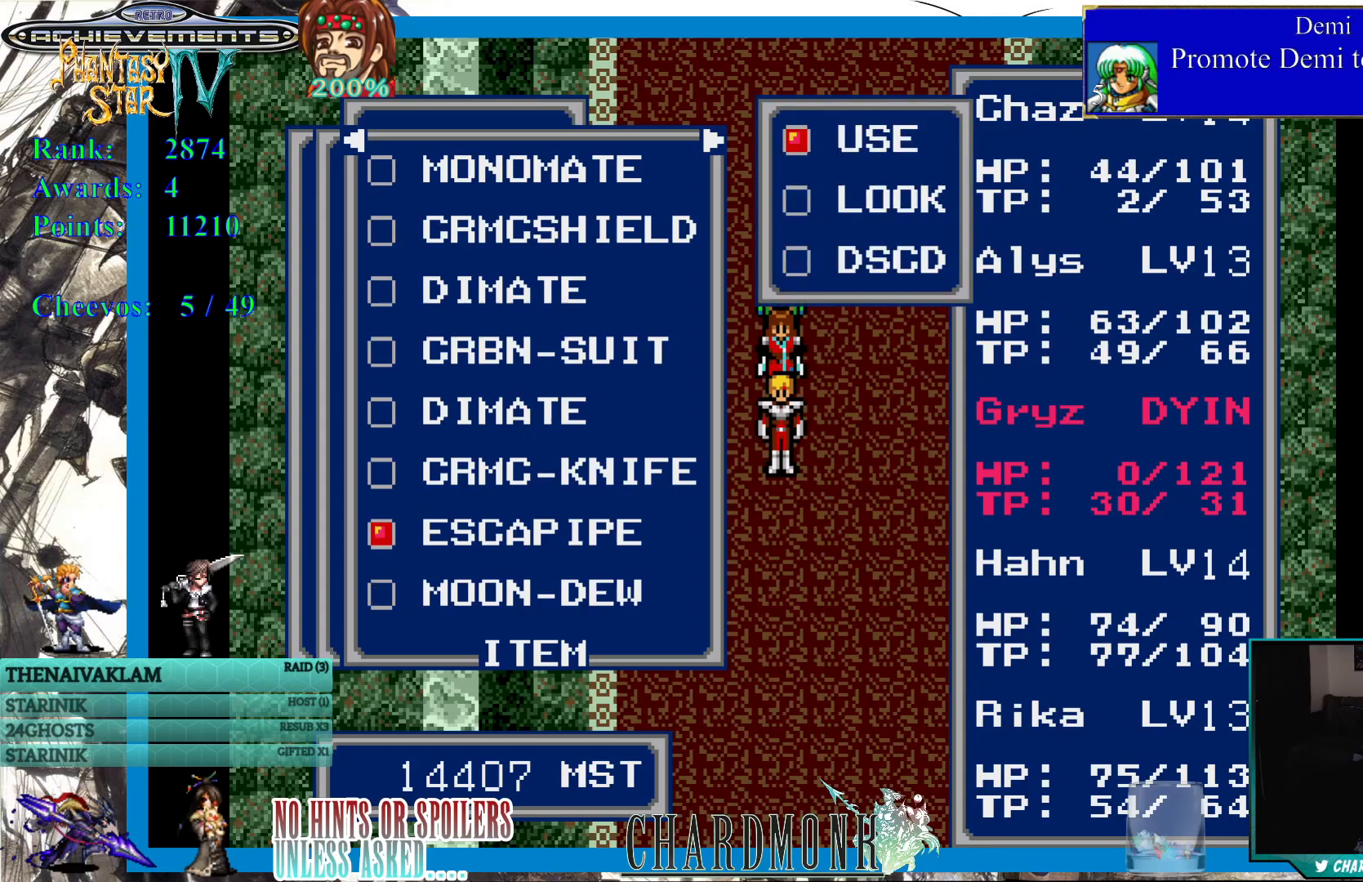
{"buttons": [], "left_stick": "center", "right_stick": "center", "events": [[367, "CROSS", "down"], [483, "CROSS", "up"]]}
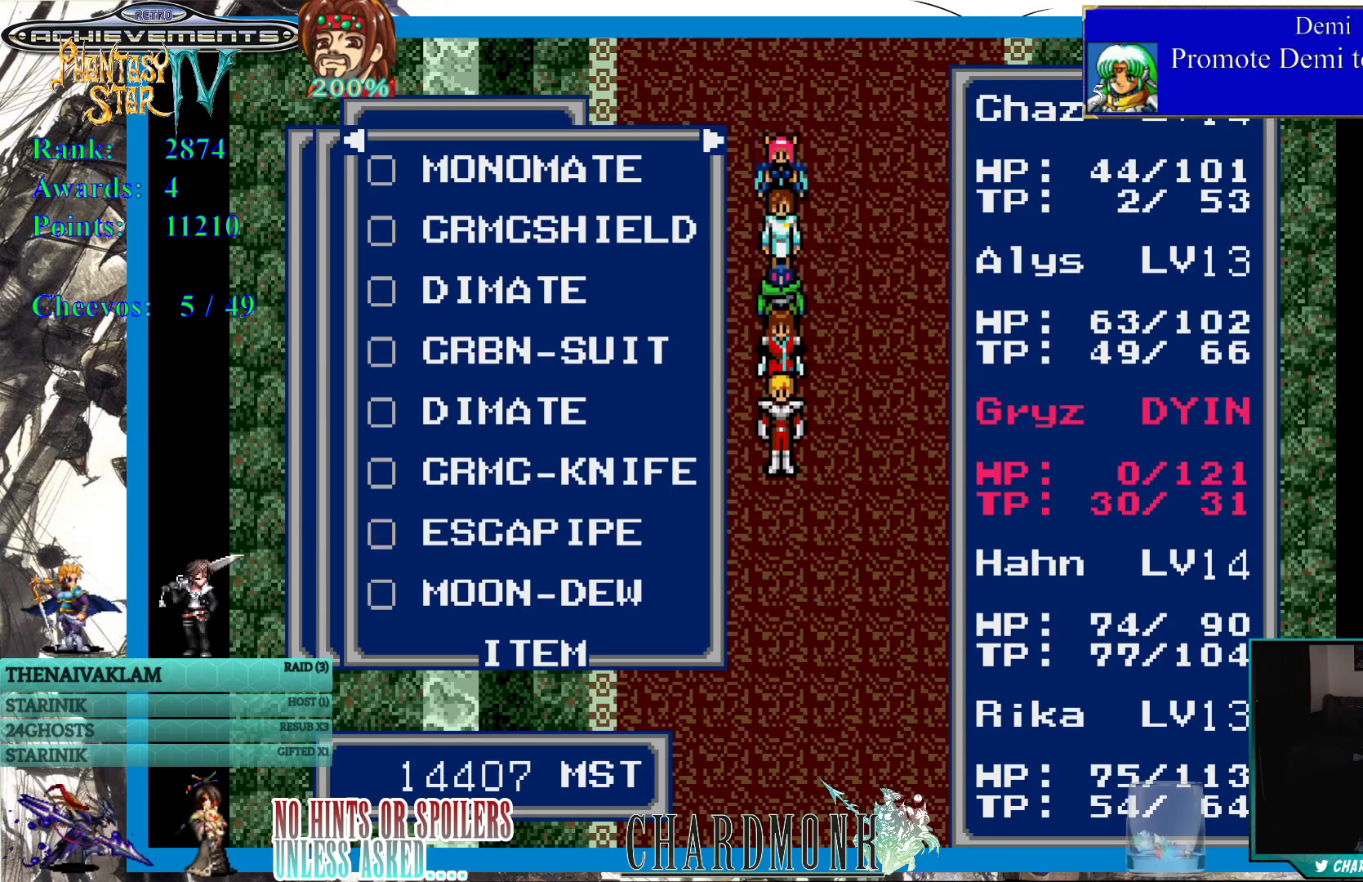
{"buttons": ["CIRCLE"], "left_stick": "center", "right_stick": "center", "events": [[150, "DPAD_DOWN", "down"], [250, "DPAD_DOWN", "up"], [367, "CIRCLE", "down"]]}
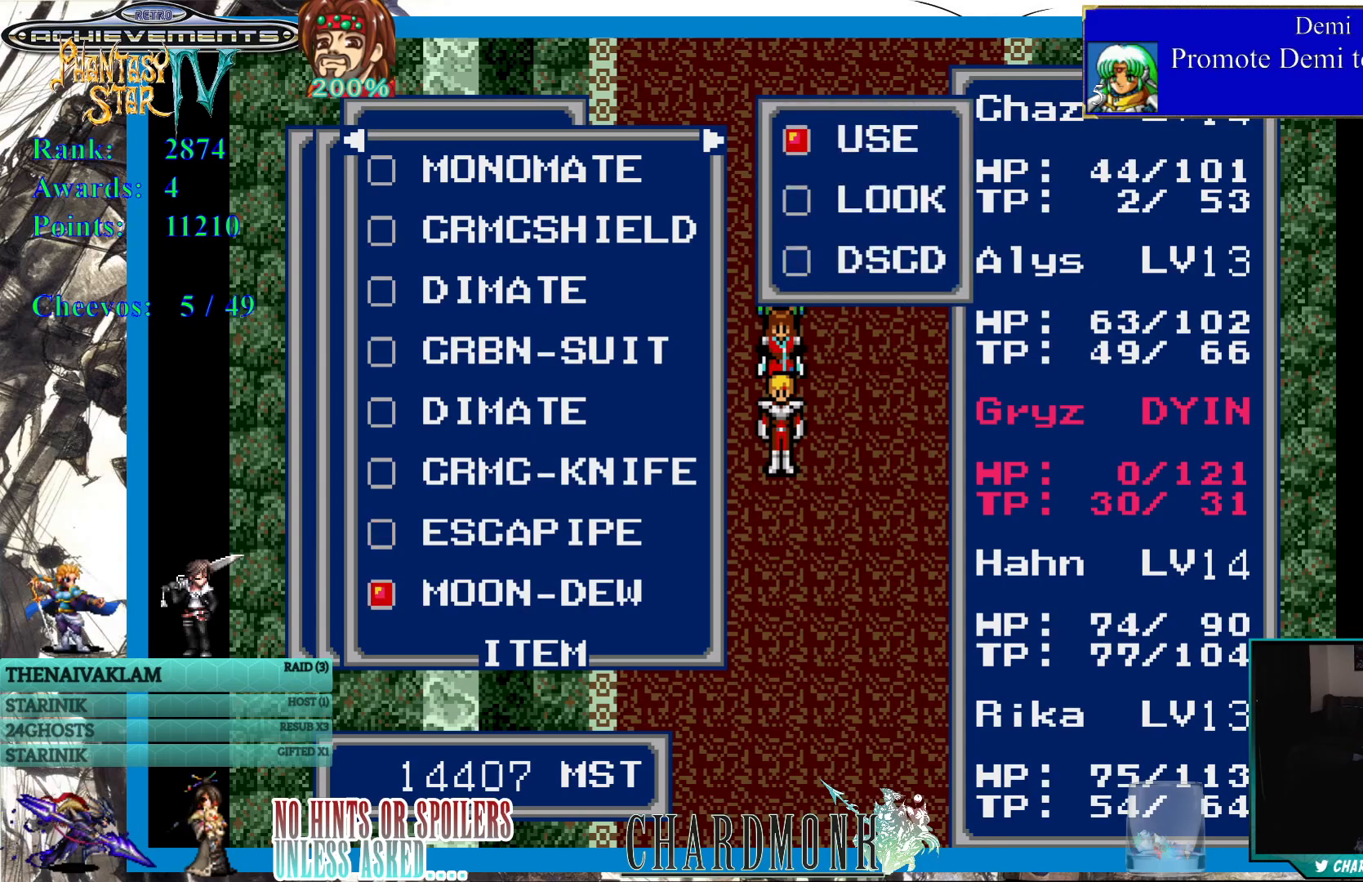
{"buttons": [], "left_stick": "center", "right_stick": "center", "events": [[33, "CIRCLE", "up"], [150, "DPAD_DOWN", "down"], [233, "DPAD_DOWN", "up"], [333, "CIRCLE", "down"], [417, "CIRCLE", "up"]]}
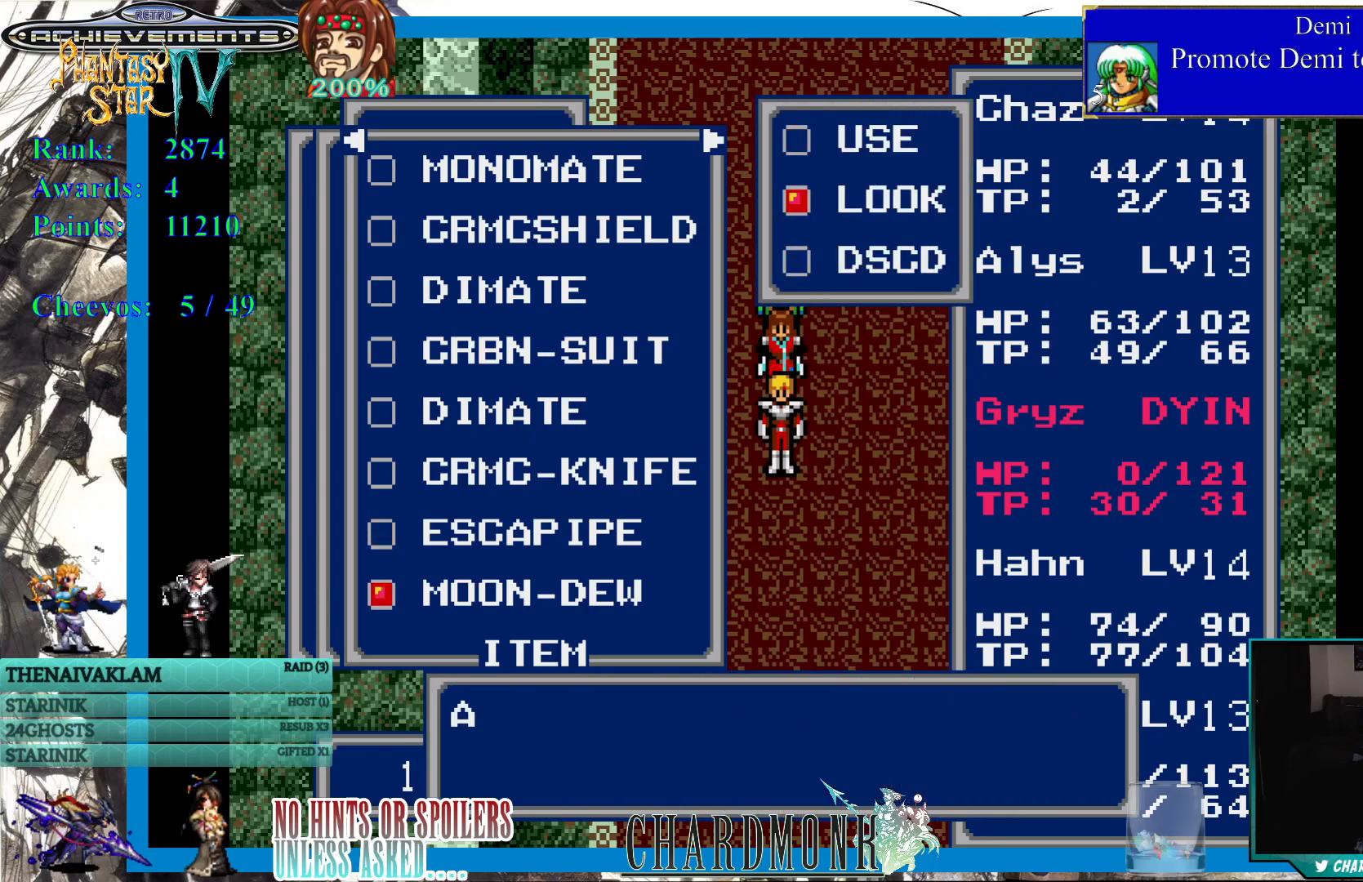
{"buttons": ["CIRCLE"], "left_stick": "center", "right_stick": "center", "events": [[383, "CIRCLE", "down"]]}
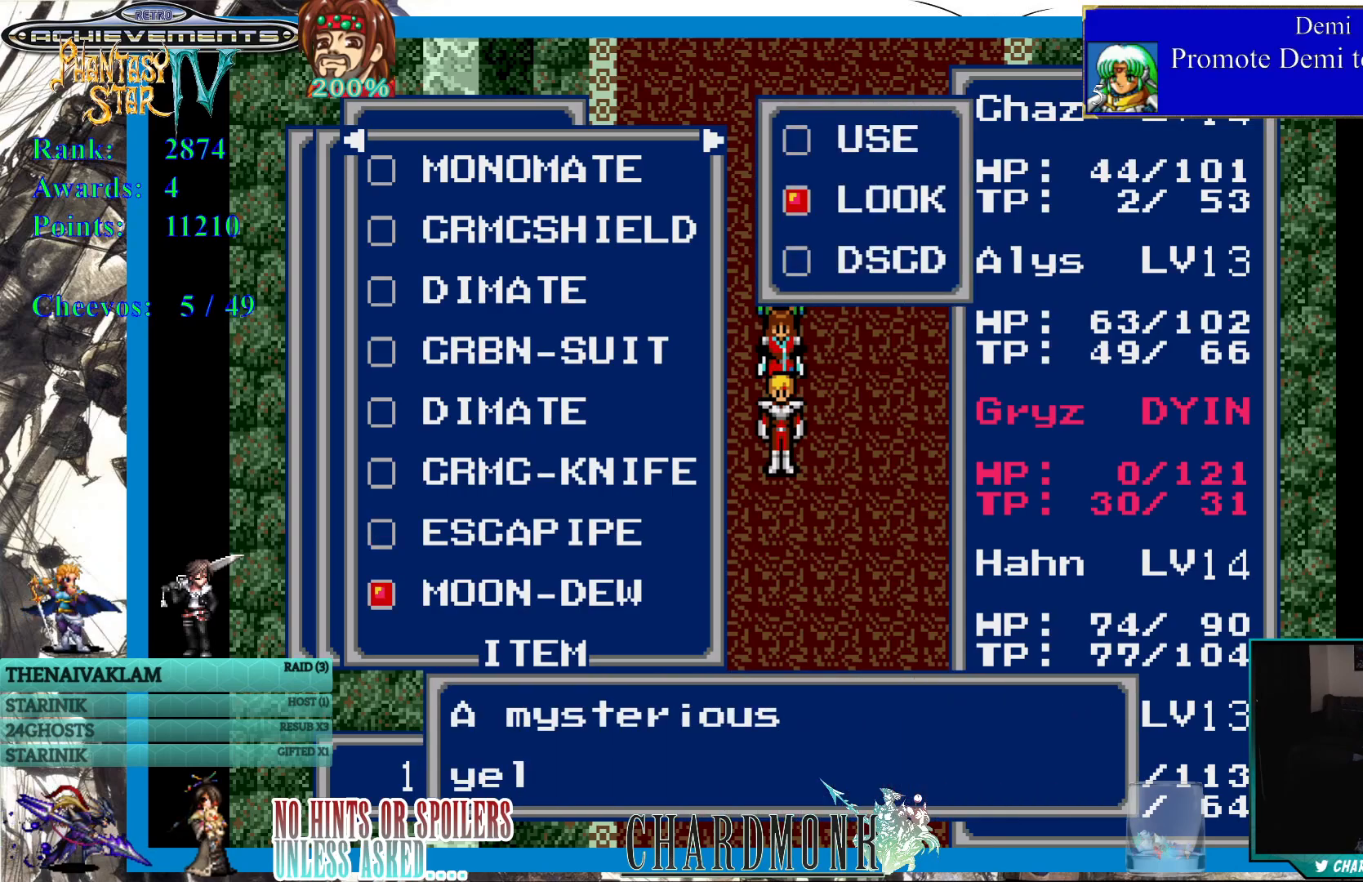
{"buttons": [], "left_stick": "center", "right_stick": "center", "events": [[200, "CIRCLE", "up"]]}
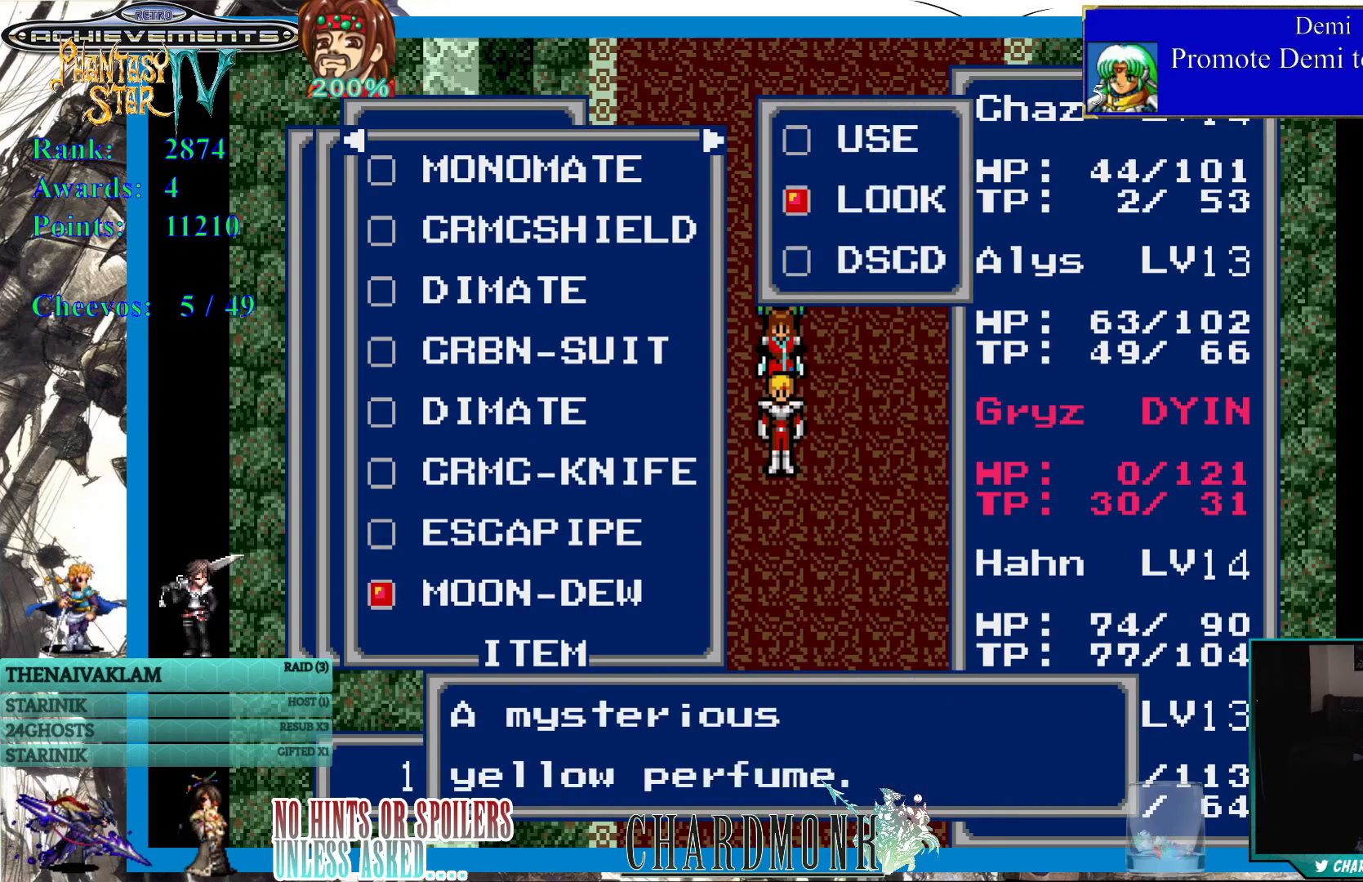
{"buttons": [], "left_stick": "center", "right_stick": "center", "events": [[300, "CIRCLE", "down"], [383, "CIRCLE", "up"]]}
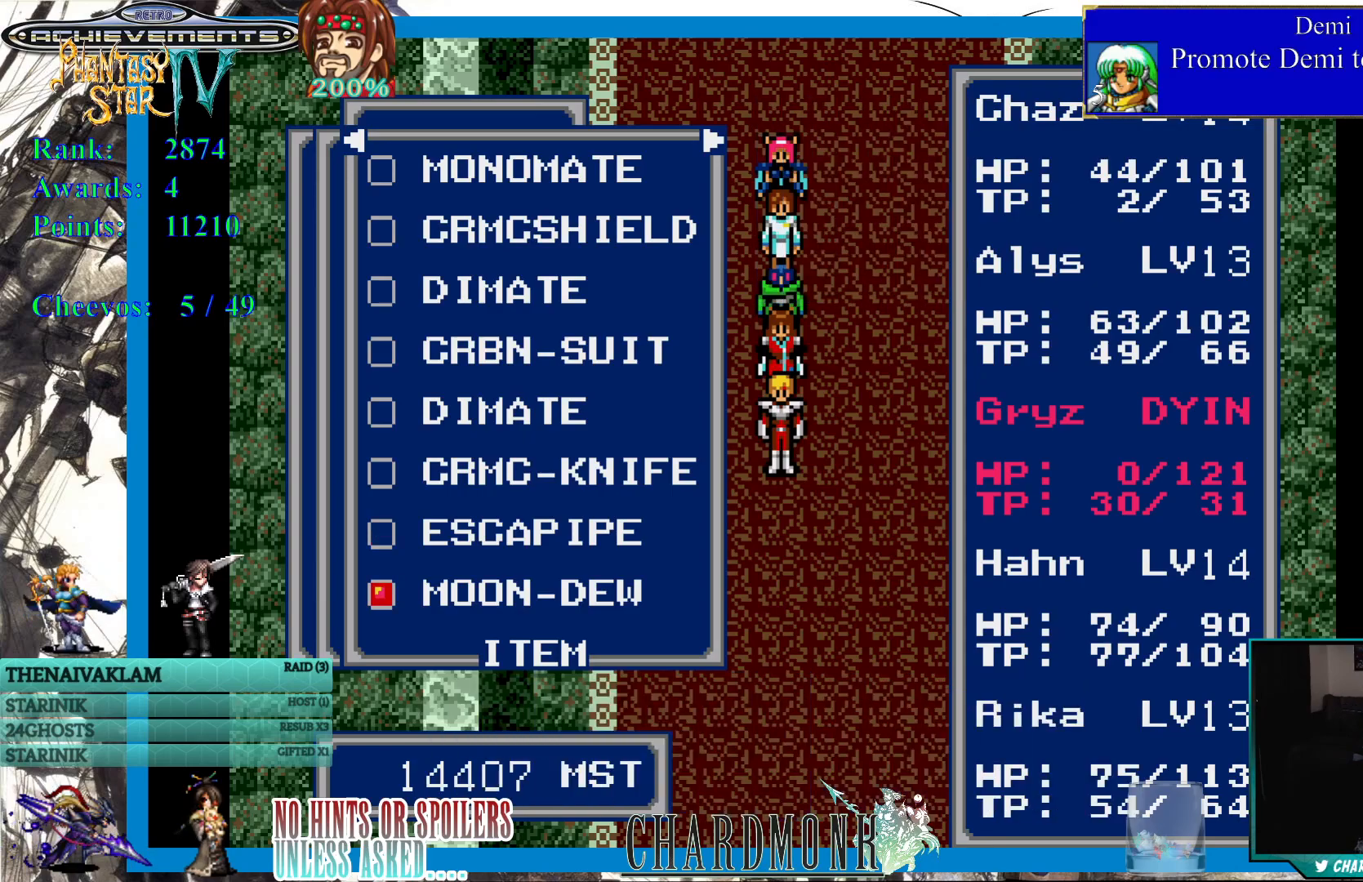
{"buttons": [], "left_stick": "center", "right_stick": "center", "events": [[250, "DPAD_UP", "down"], [383, "DPAD_UP", "up"]]}
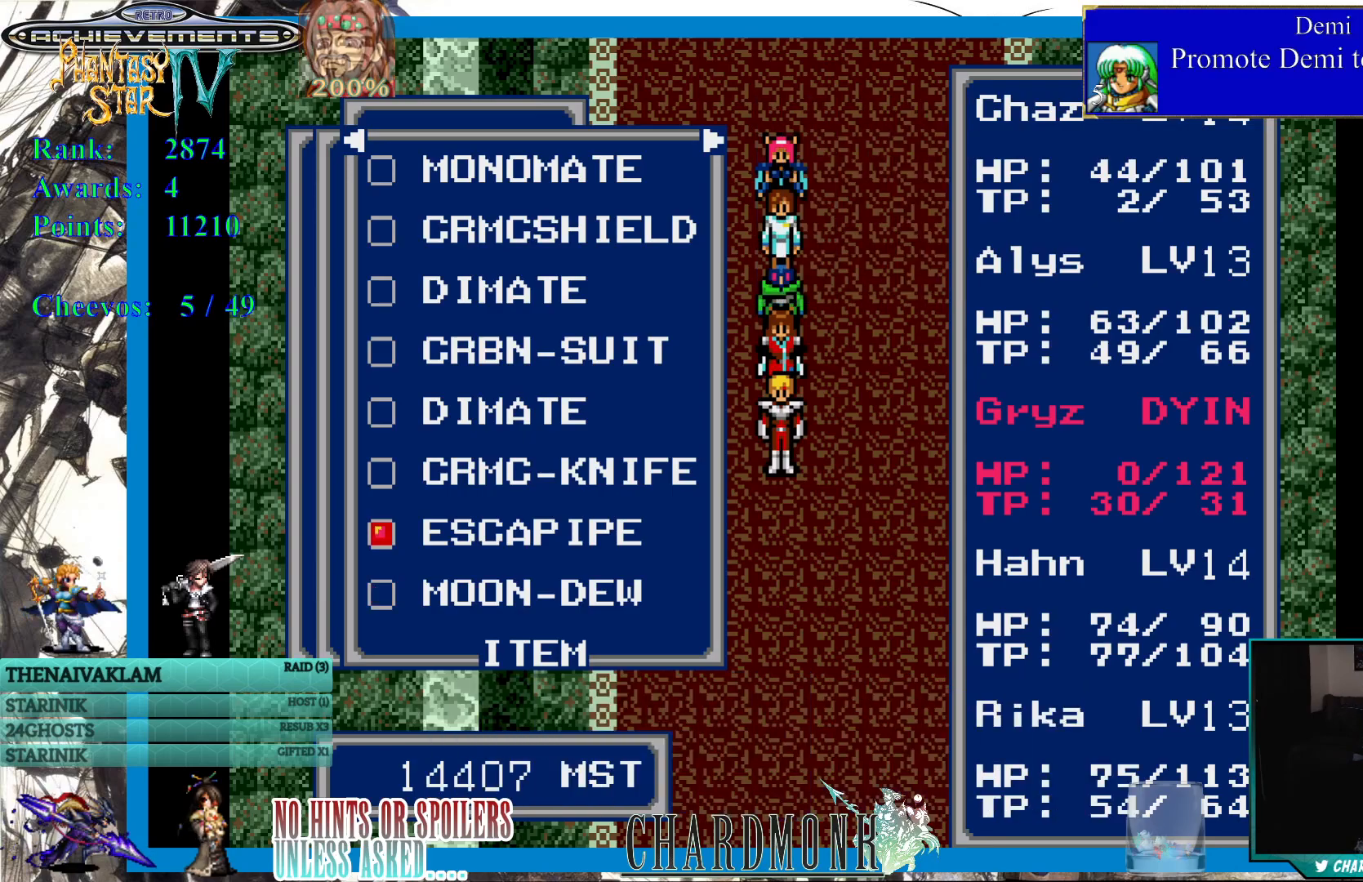
{"buttons": [], "left_stick": "center", "right_stick": "center", "events": [[300, "CROSS", "down"], [400, "CROSS", "up"]]}
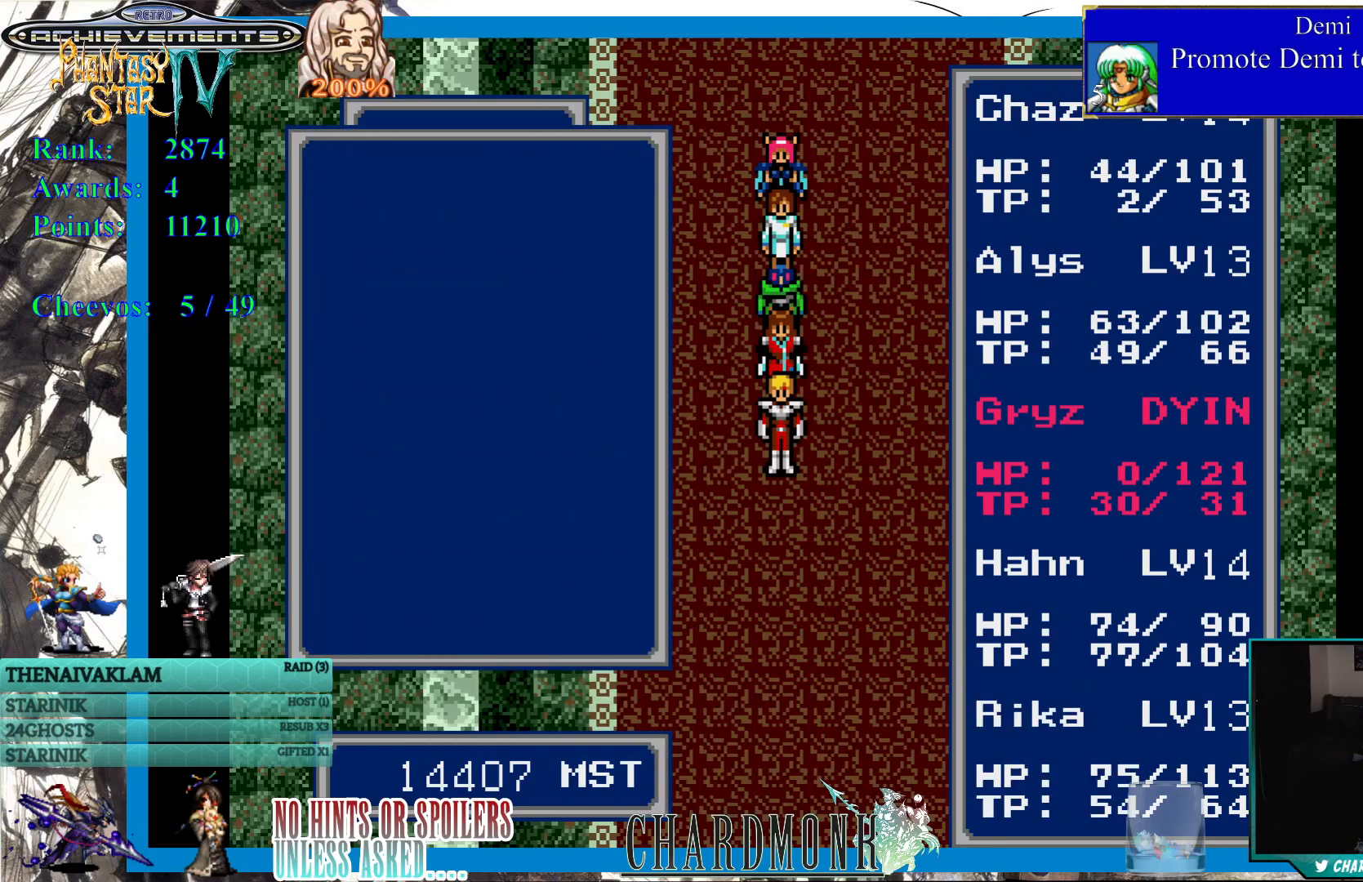
{"buttons": [], "left_stick": "center", "right_stick": "center", "events": []}
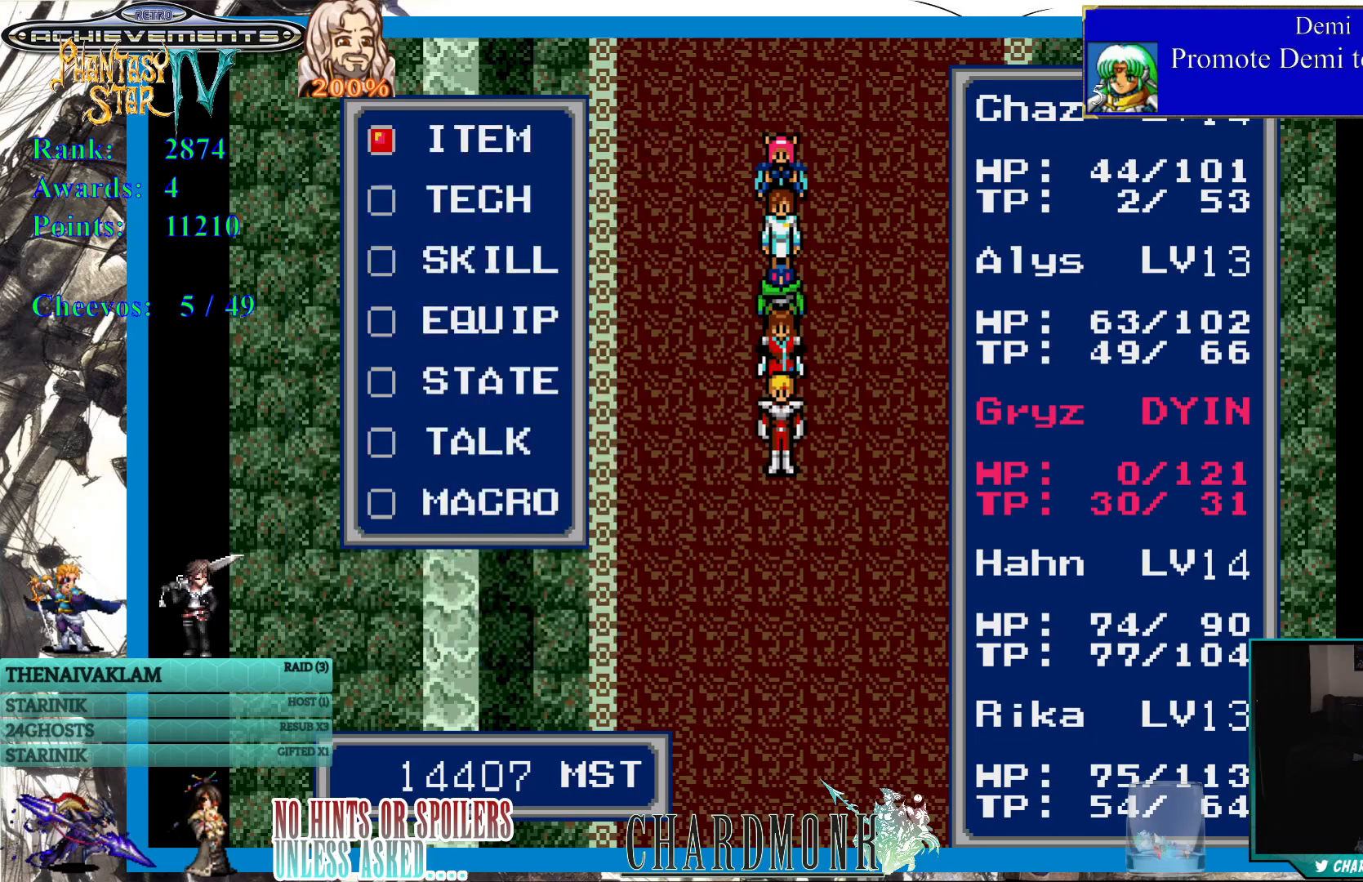
{"buttons": [], "left_stick": "center", "right_stick": "center", "events": [[217, "CIRCLE", "down"], [317, "CIRCLE", "up"]]}
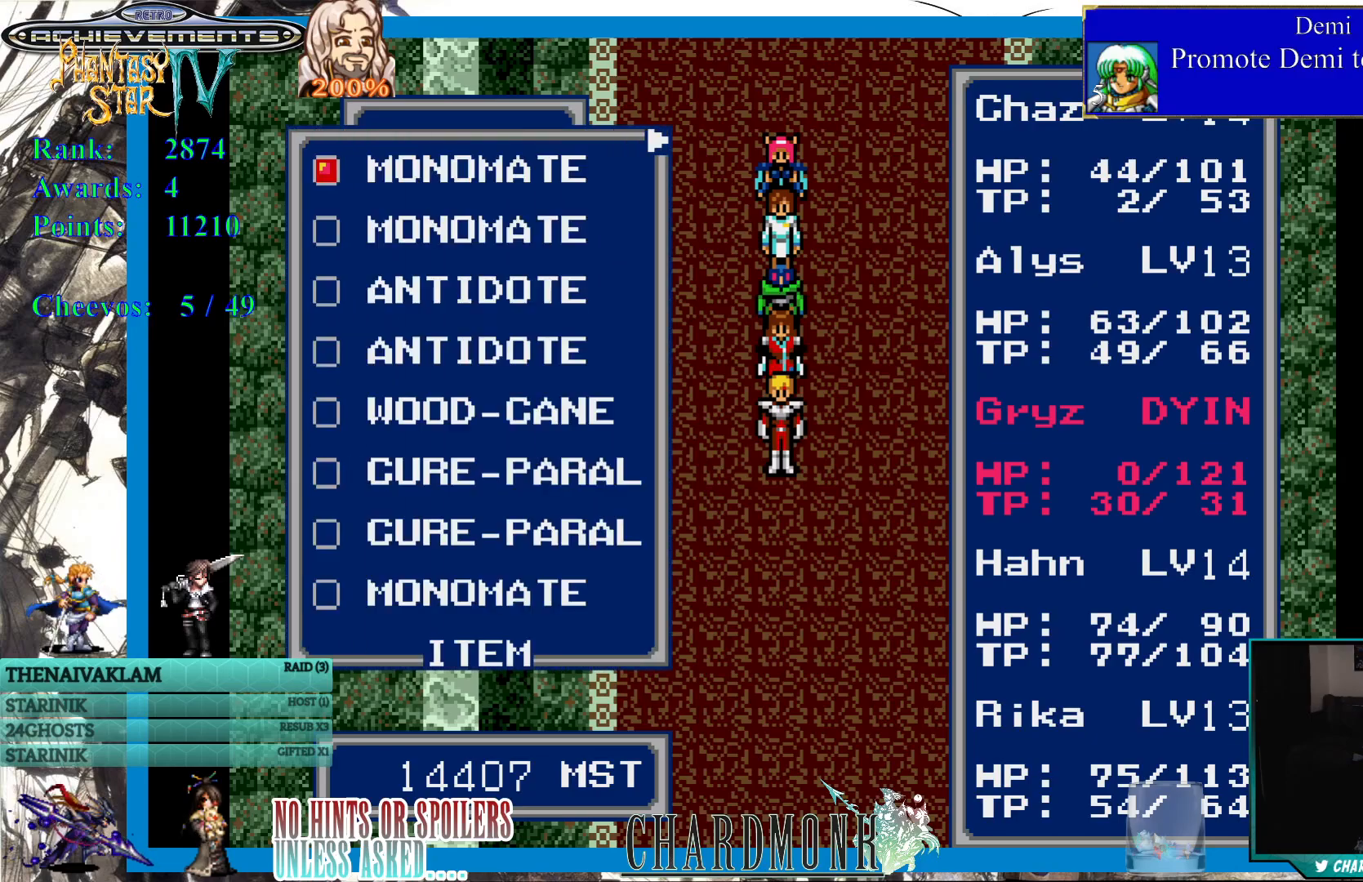
{"buttons": [], "left_stick": "center", "right_stick": "center", "events": [[250, "DPAD_DOWN", "down"], [283, "DPAD_DOWN", "up"]]}
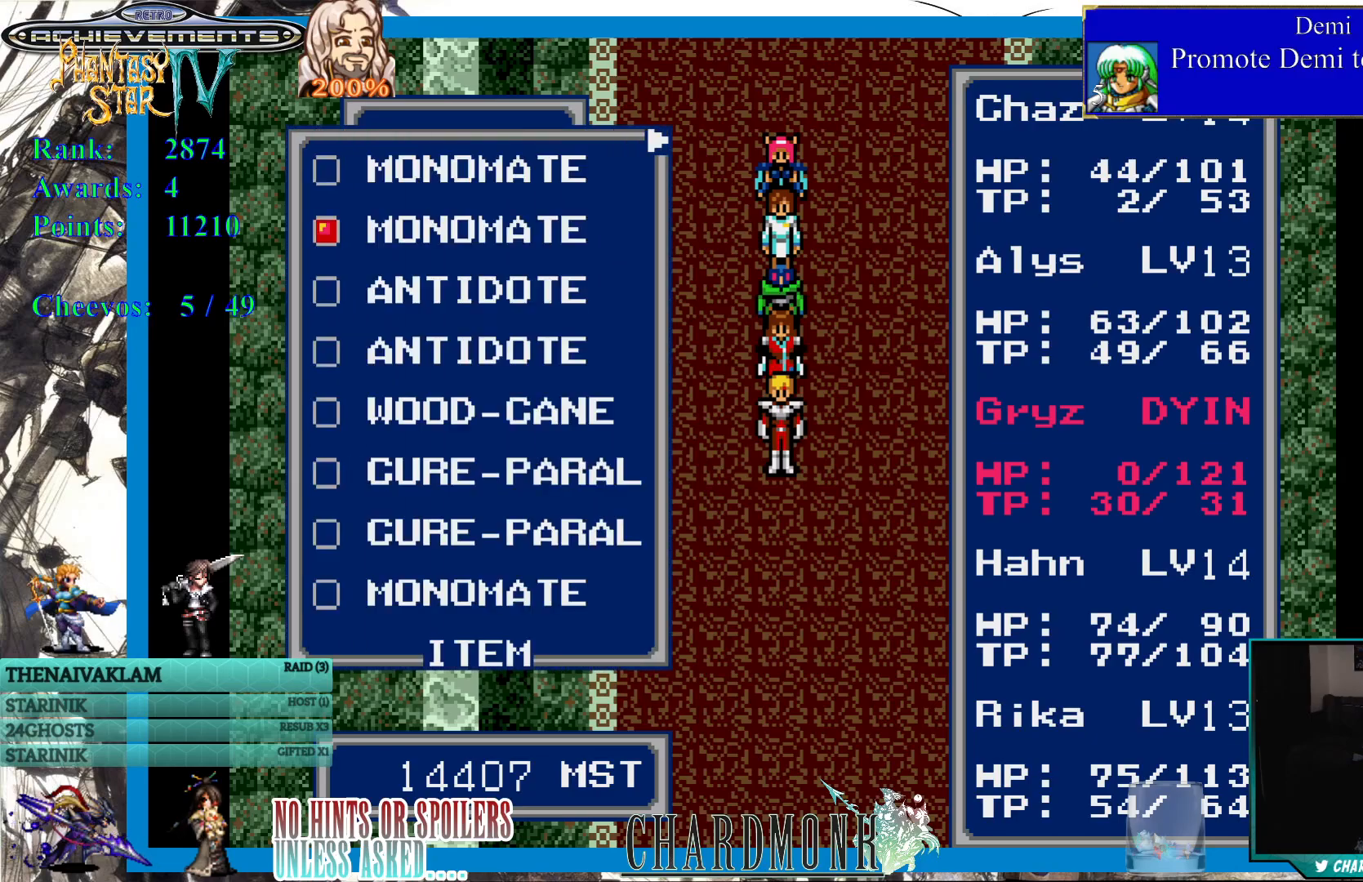
{"buttons": [], "left_stick": "center", "right_stick": "center", "events": [[33, "DPAD_RIGHT", "down"], [133, "DPAD_RIGHT", "up"]]}
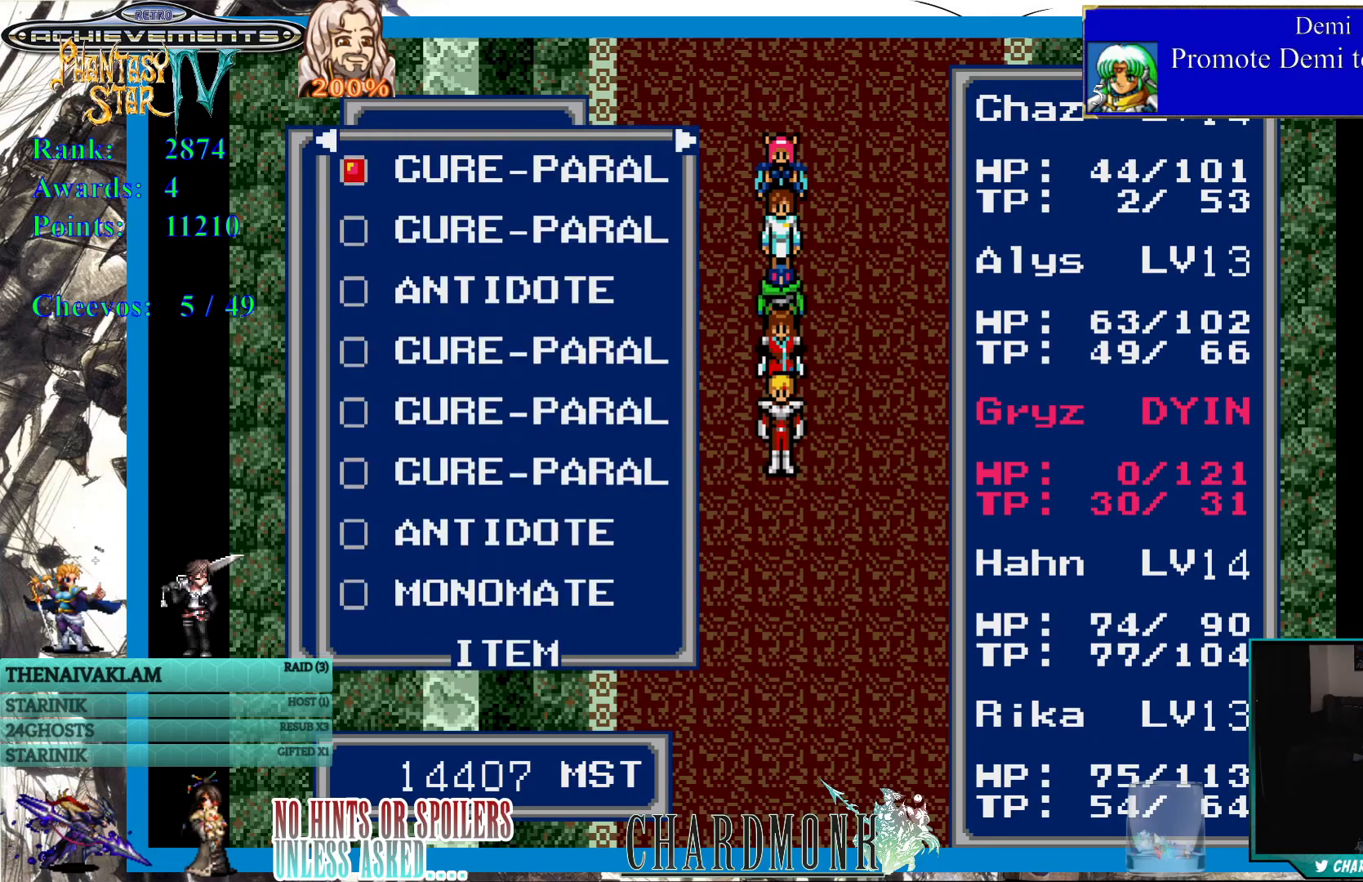
{"buttons": ["DPAD_RIGHT"], "left_stick": "center", "right_stick": "center", "events": [[100, "DPAD_DOWN", "down"], [183, "DPAD_DOWN", "up"], [283, "DPAD_DOWN", "down"], [317, "DPAD_DOWN", "up"], [433, "DPAD_RIGHT", "down"]]}
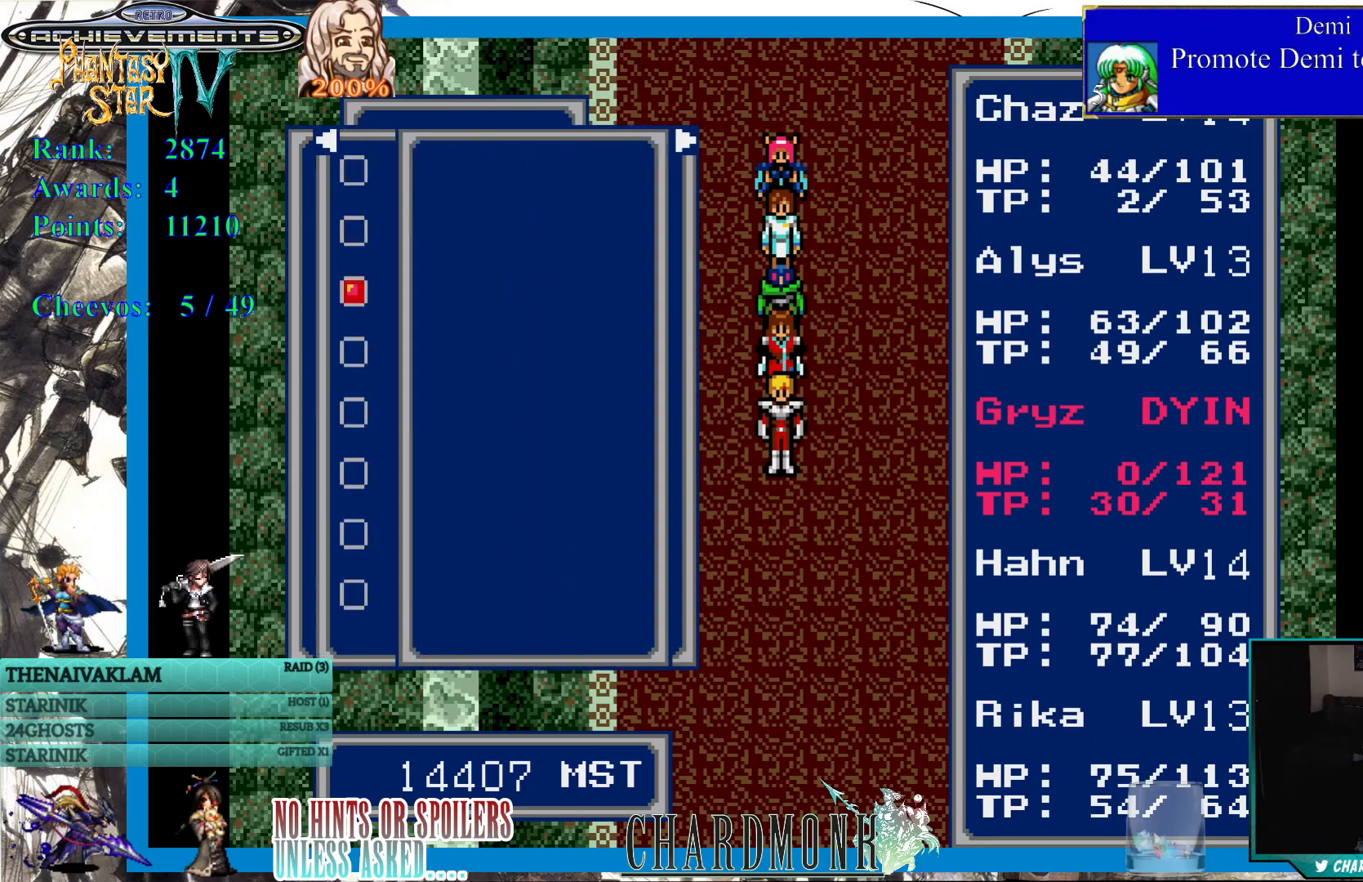
{"buttons": ["DPAD_DOWN"], "left_stick": "center", "right_stick": "center", "events": [[17, "DPAD_RIGHT", "up"], [133, "DPAD_DOWN", "down"], [217, "DPAD_DOWN", "up"], [300, "DPAD_DOWN", "down"], [367, "DPAD_DOWN", "up"], [450, "DPAD_DOWN", "down"]]}
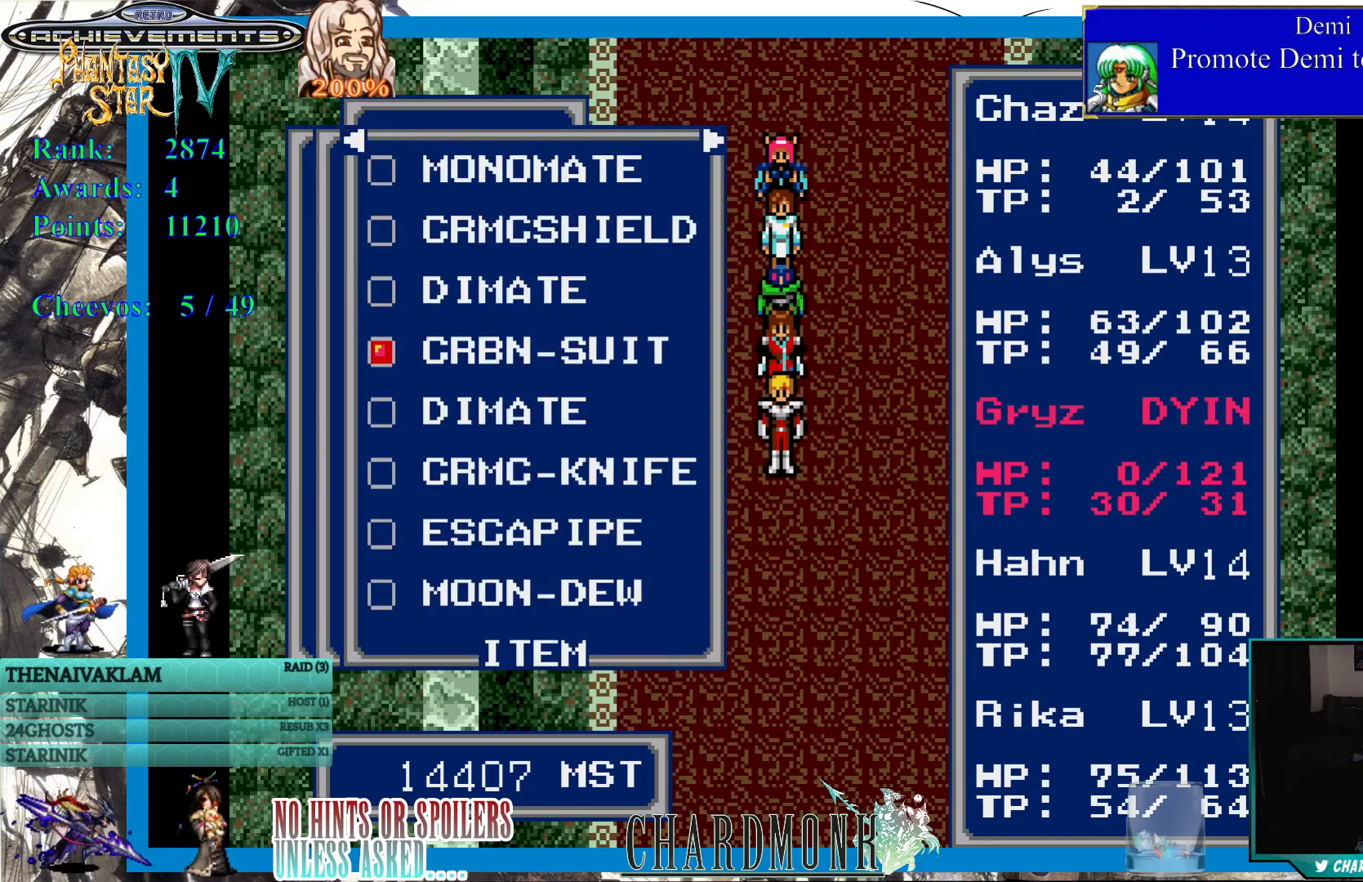
{"buttons": [], "left_stick": "center", "right_stick": "center", "events": [[17, "DPAD_DOWN", "up"], [83, "DPAD_DOWN", "down"], [167, "DPAD_DOWN", "up"], [250, "DPAD_DOWN", "down"], [300, "DPAD_DOWN", "up"], [383, "DPAD_DOWN", "down"], [433, "DPAD_DOWN", "up"]]}
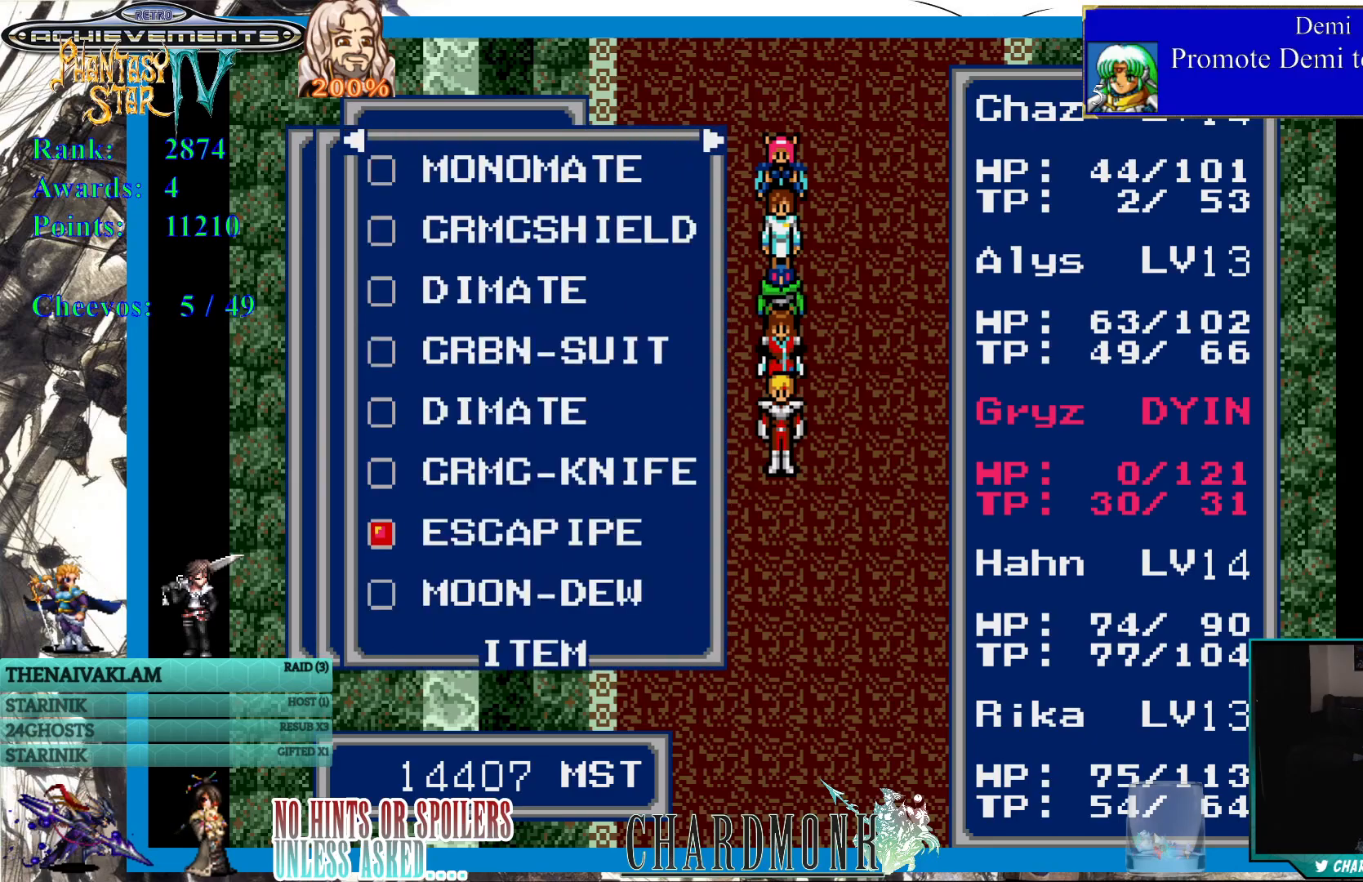
{"buttons": [], "left_stick": "center", "right_stick": "center", "events": [[233, "CIRCLE", "down"], [317, "CIRCLE", "up"]]}
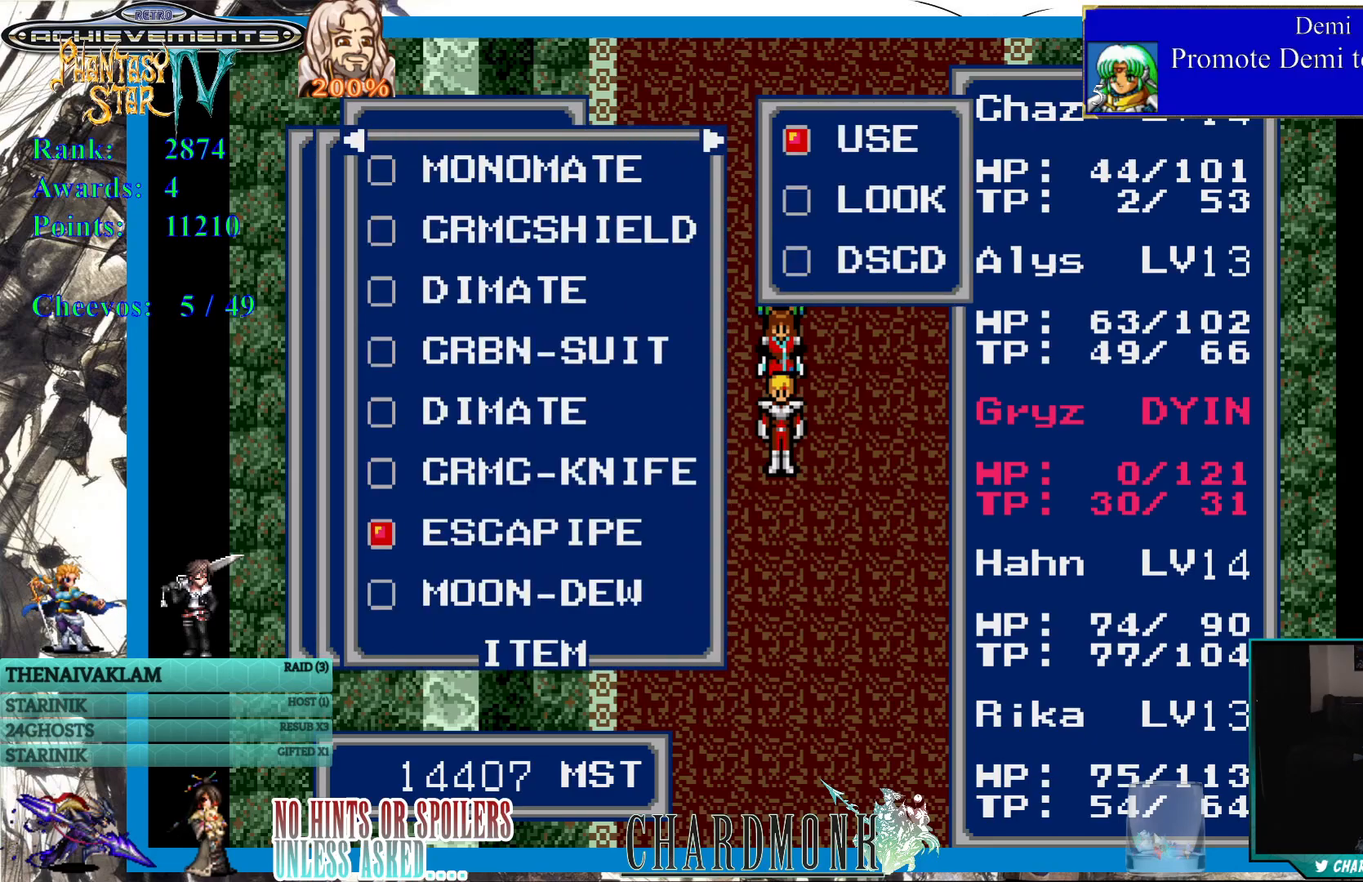
{"buttons": [], "left_stick": "center", "right_stick": "center", "events": []}
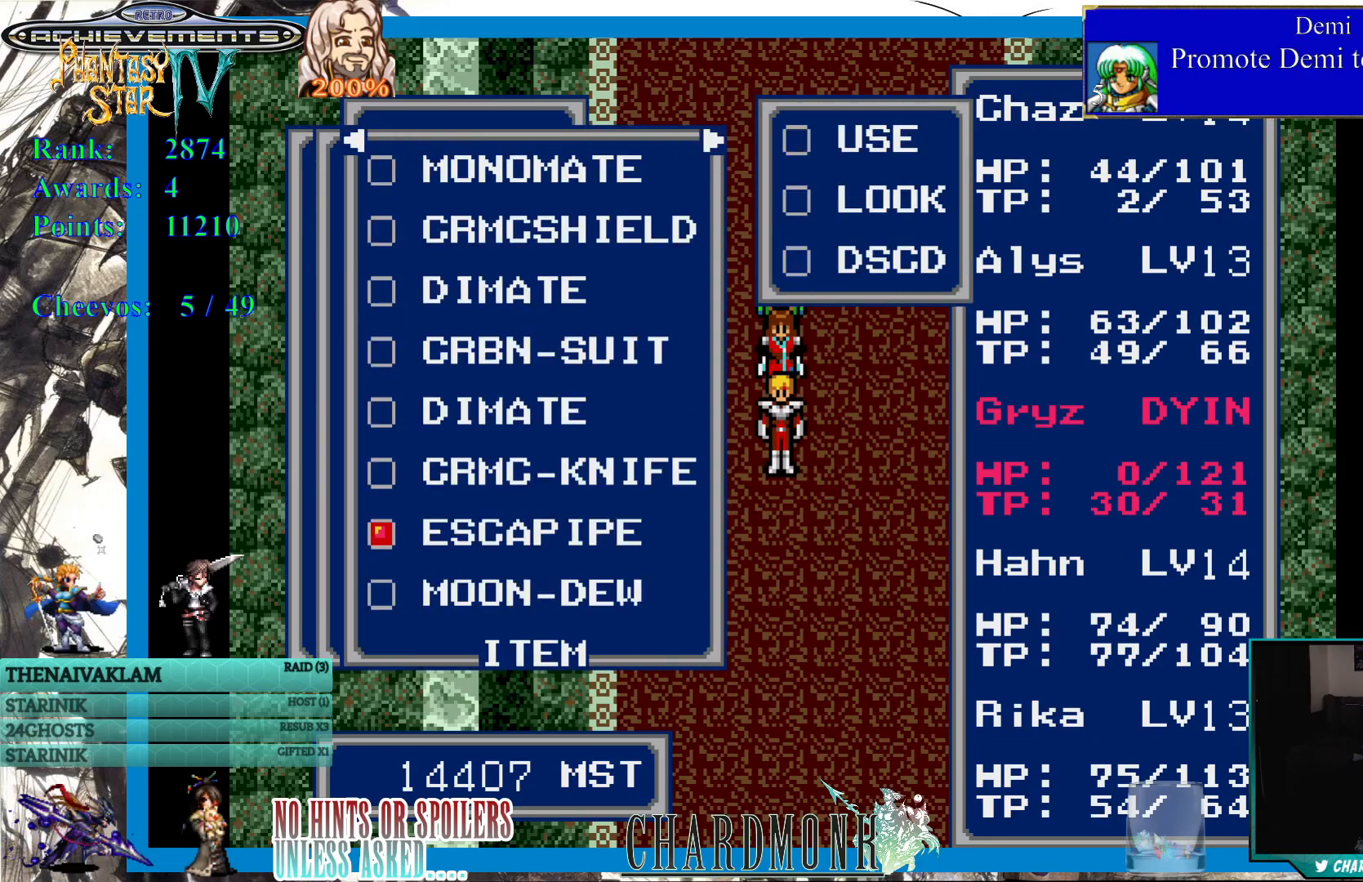
{"buttons": [], "left_stick": "center", "right_stick": "center", "events": [[50, "CIRCLE", "down"], [150, "CIRCLE", "up"]]}
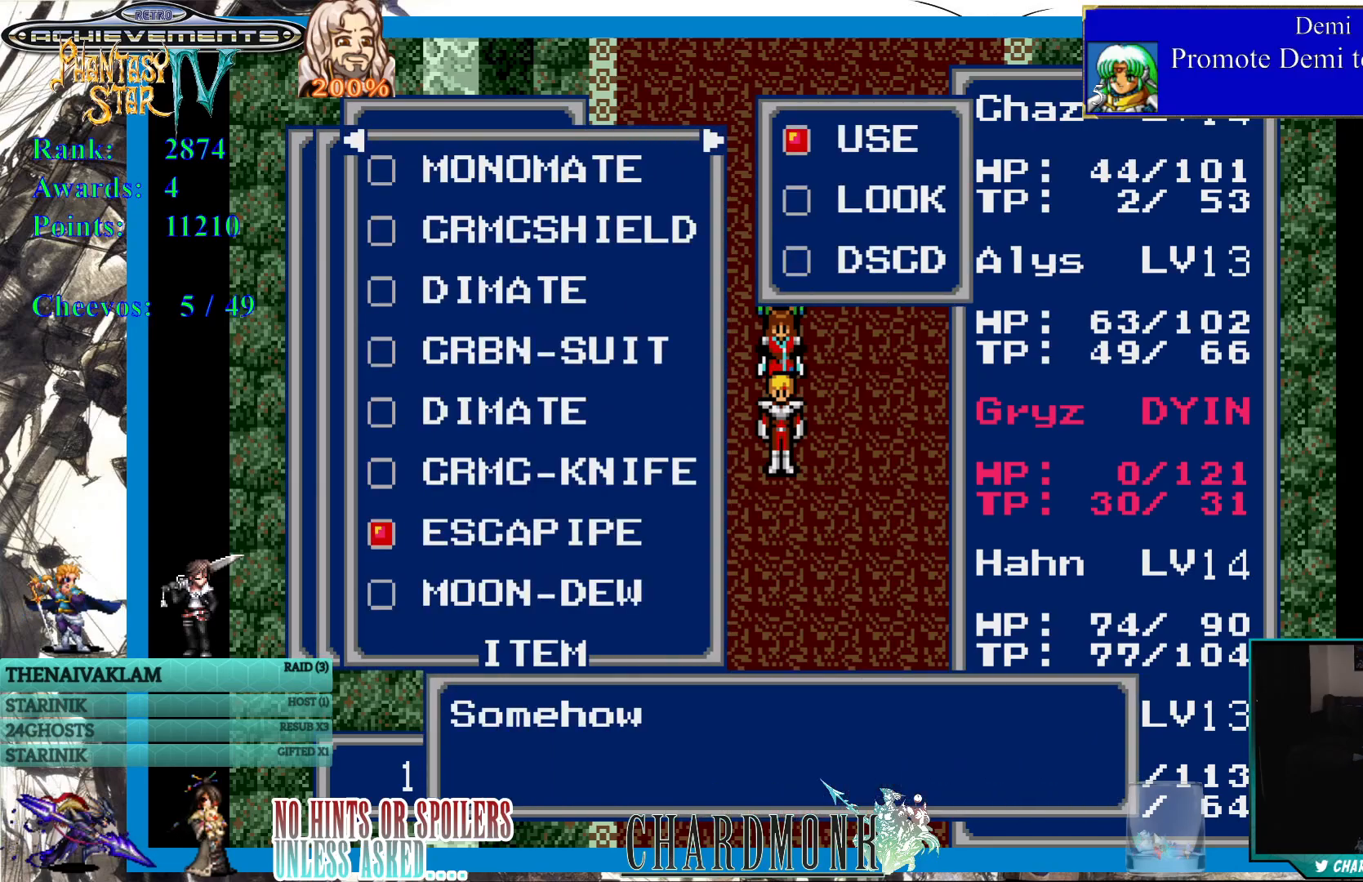
{"buttons": ["CIRCLE"], "left_stick": "center", "right_stick": "center", "events": [[150, "CIRCLE", "down"]]}
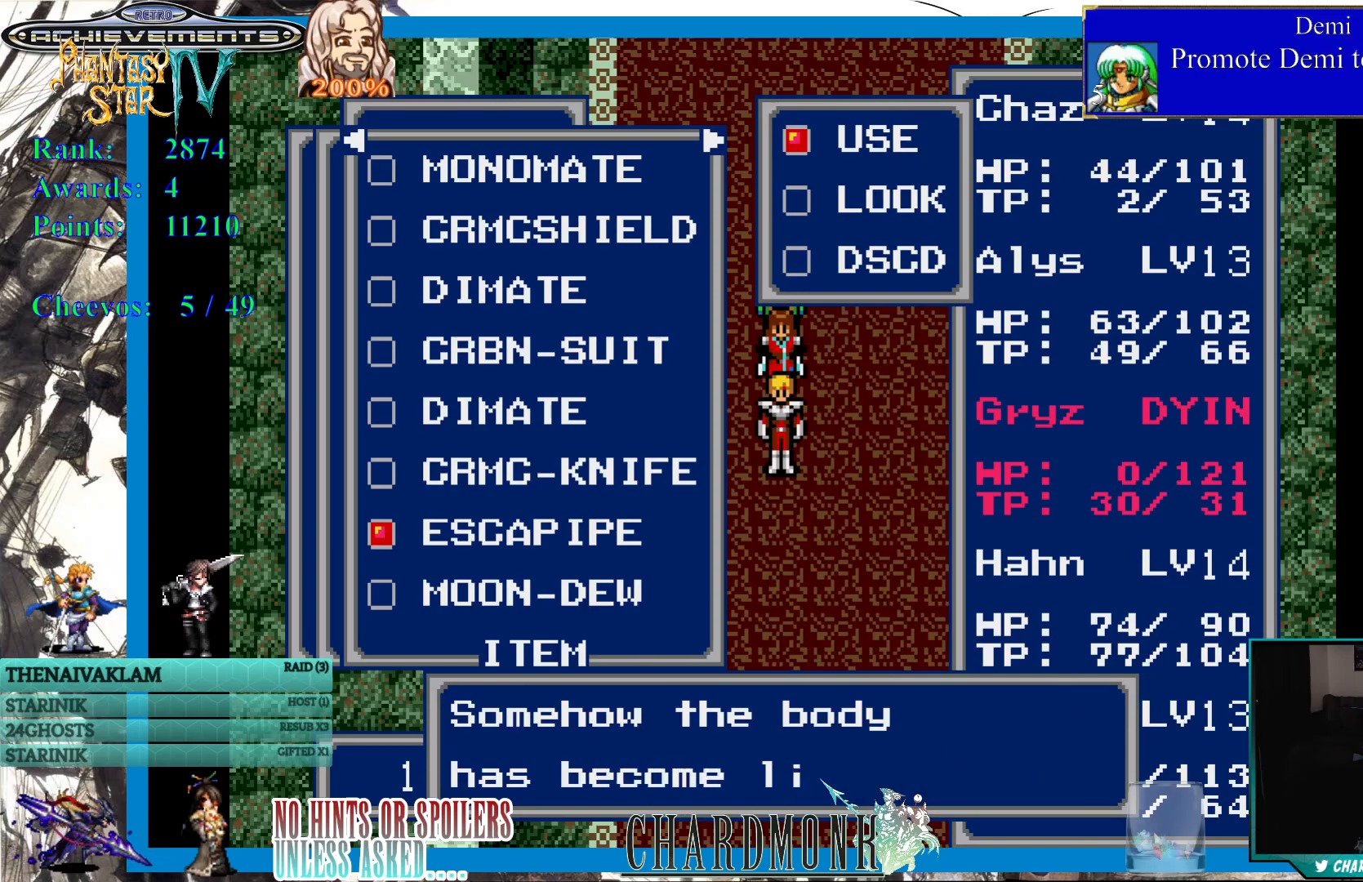
{"buttons": [], "left_stick": "center", "right_stick": "center", "events": [[433, "CIRCLE", "up"]]}
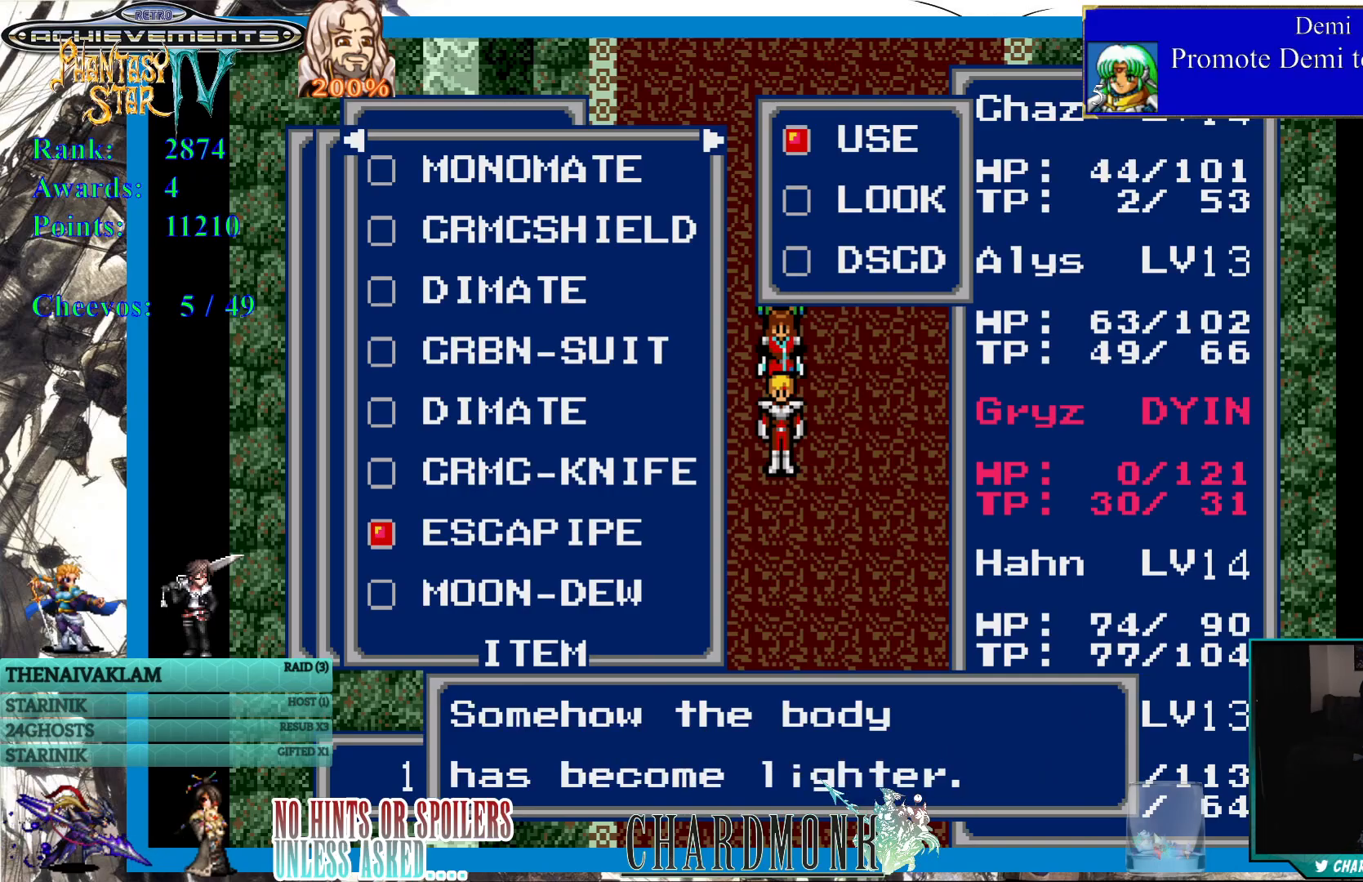
{"buttons": [], "left_stick": "center", "right_stick": "center", "events": [[250, "CIRCLE", "down"], [350, "CIRCLE", "up"]]}